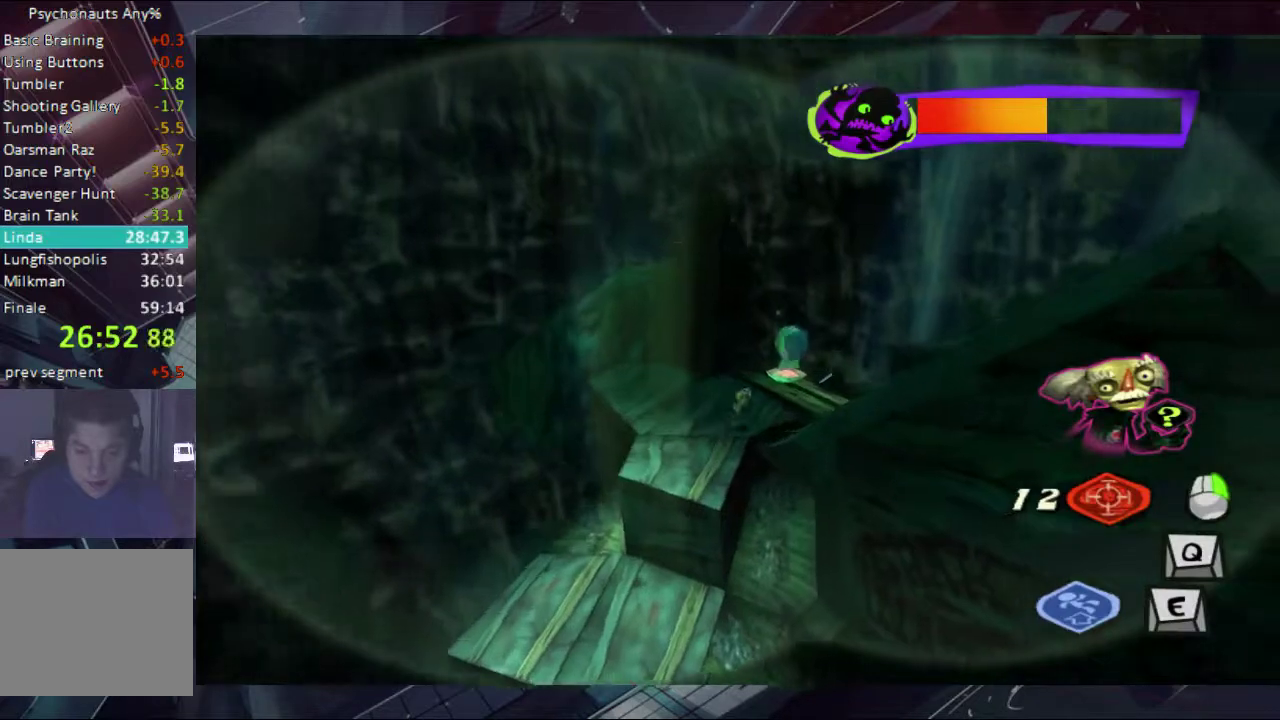
Gameplay with a controller (Xbox layout); each line is a JSON object with the inputs held at the frame after it. "events" lists button and stick changes between this image and that frame as [ms after this image, input, new state], when the widget could be followed in between. Not read: L1 L2 R1 R2.
{"buttons": [], "left_stick": "right", "right_stick": "center", "events": [[33, "left_stick", "up-right"], [467, "left_stick", "right"]]}
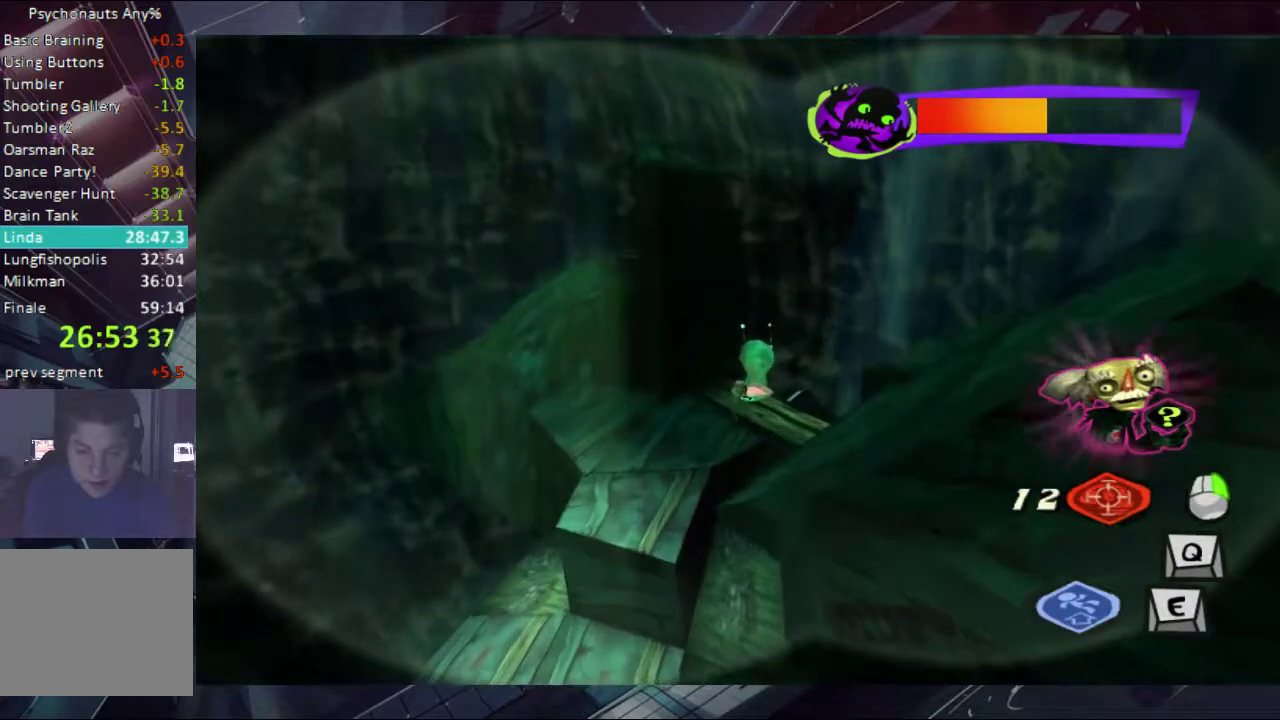
{"buttons": [], "left_stick": "right", "right_stick": "center", "events": [[33, "left_stick", "center"], [167, "left_stick", "up-right"], [233, "left_stick", "right"]]}
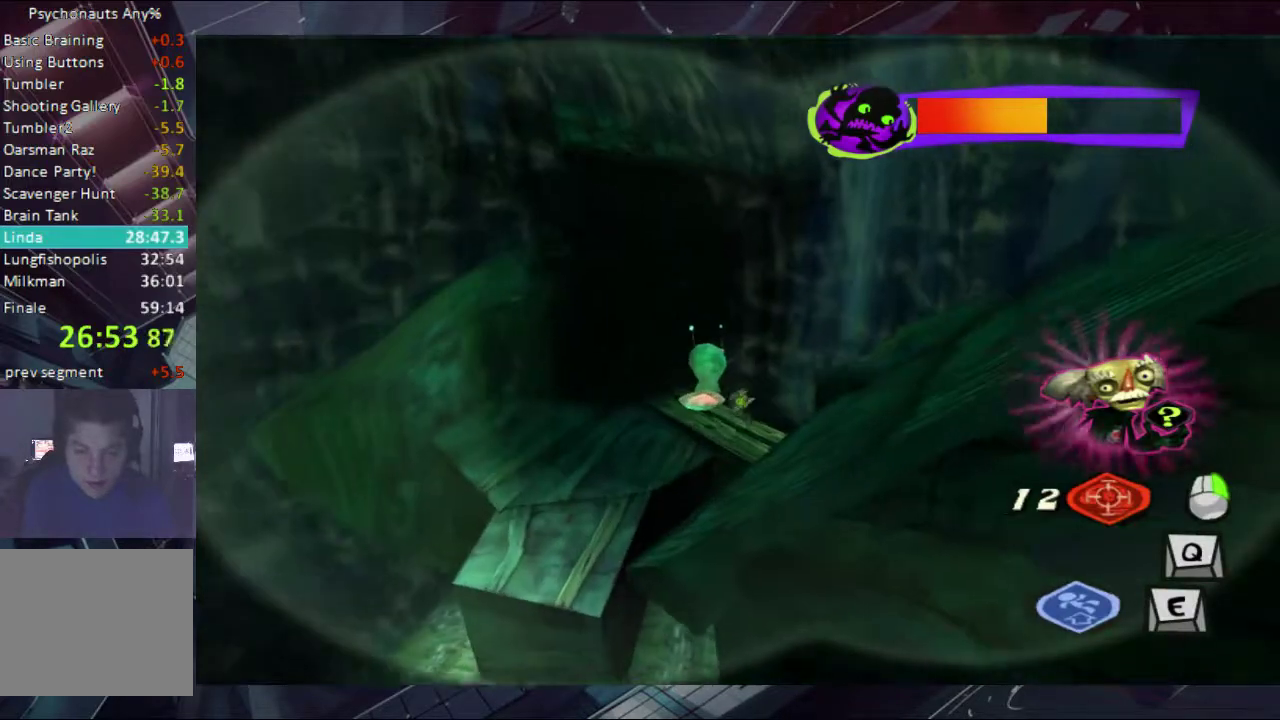
{"buttons": [], "left_stick": "center", "right_stick": "center", "events": [[33, "left_stick", "center"], [233, "left_stick", "right"], [400, "left_stick", "center"]]}
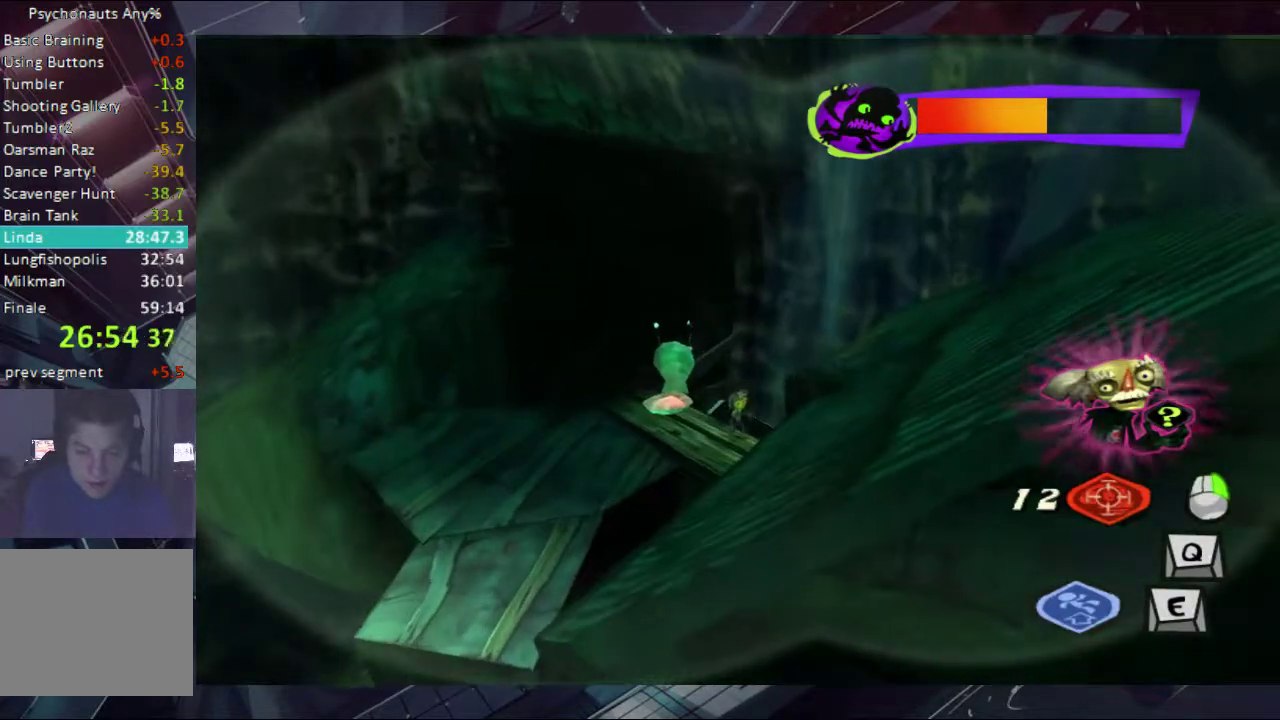
{"buttons": [], "left_stick": "center", "right_stick": "center", "events": []}
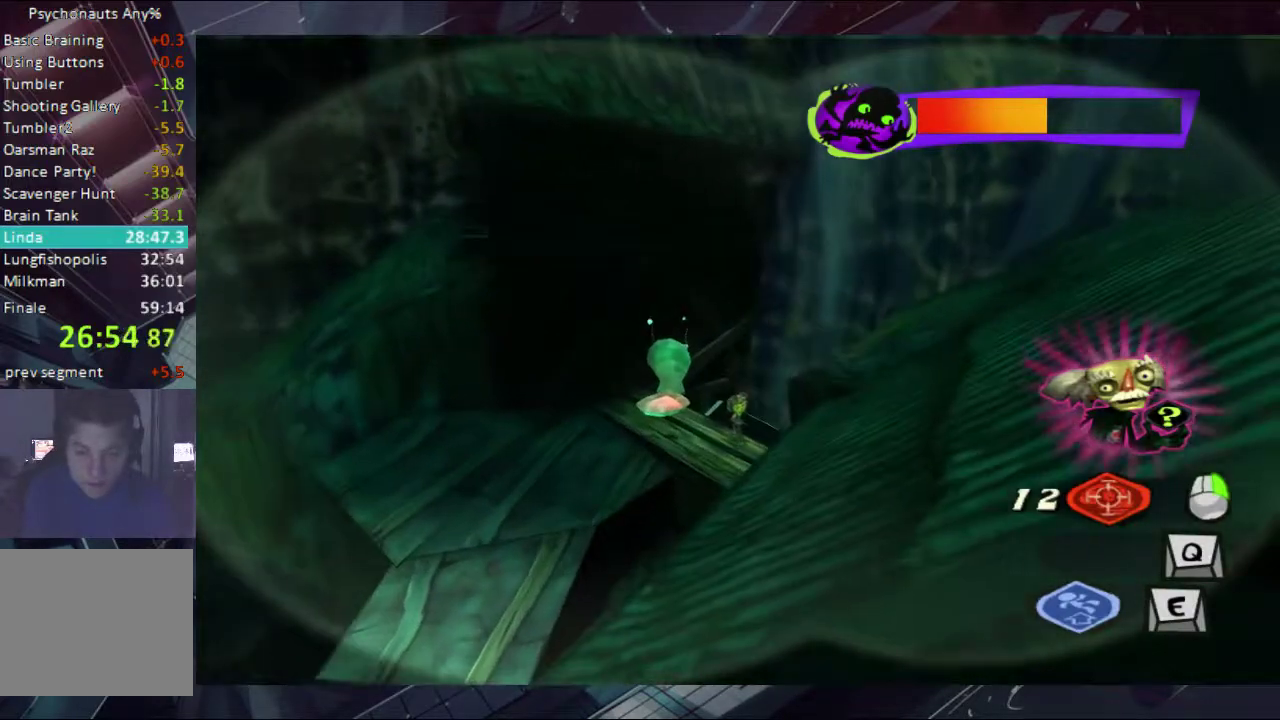
{"buttons": [], "left_stick": "center", "right_stick": "center", "events": []}
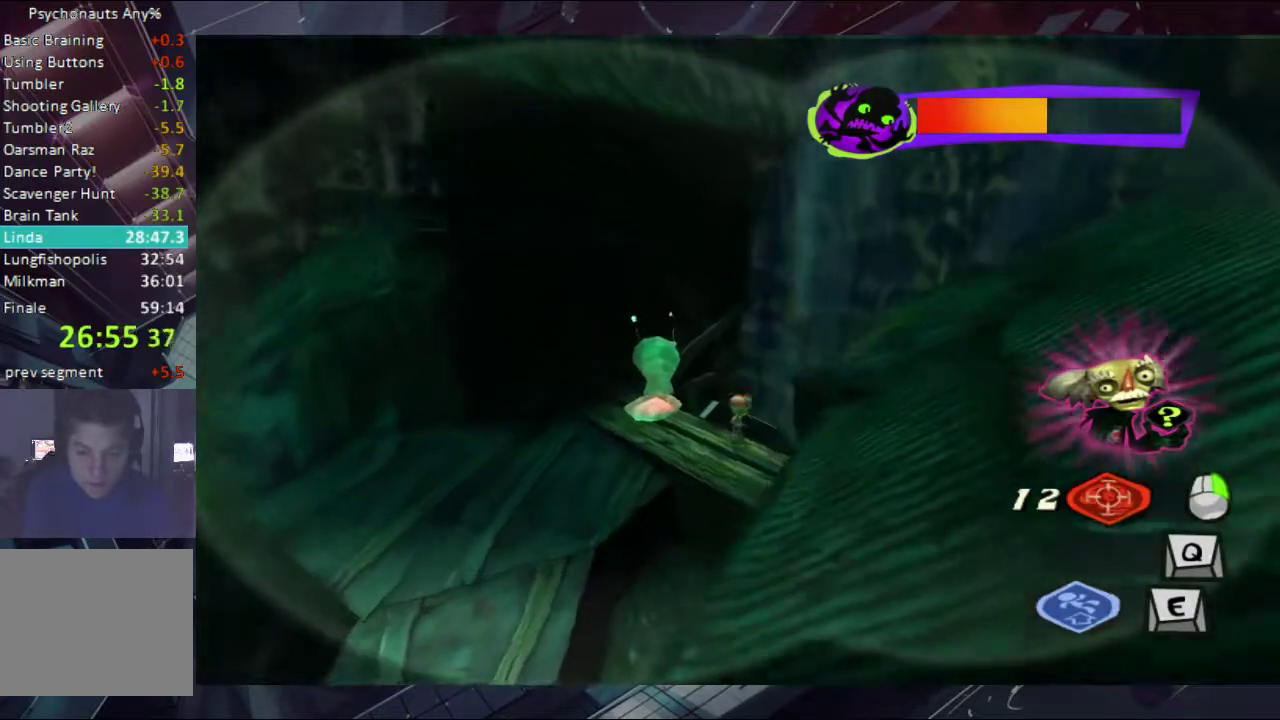
{"buttons": [], "left_stick": "center", "right_stick": "center", "events": []}
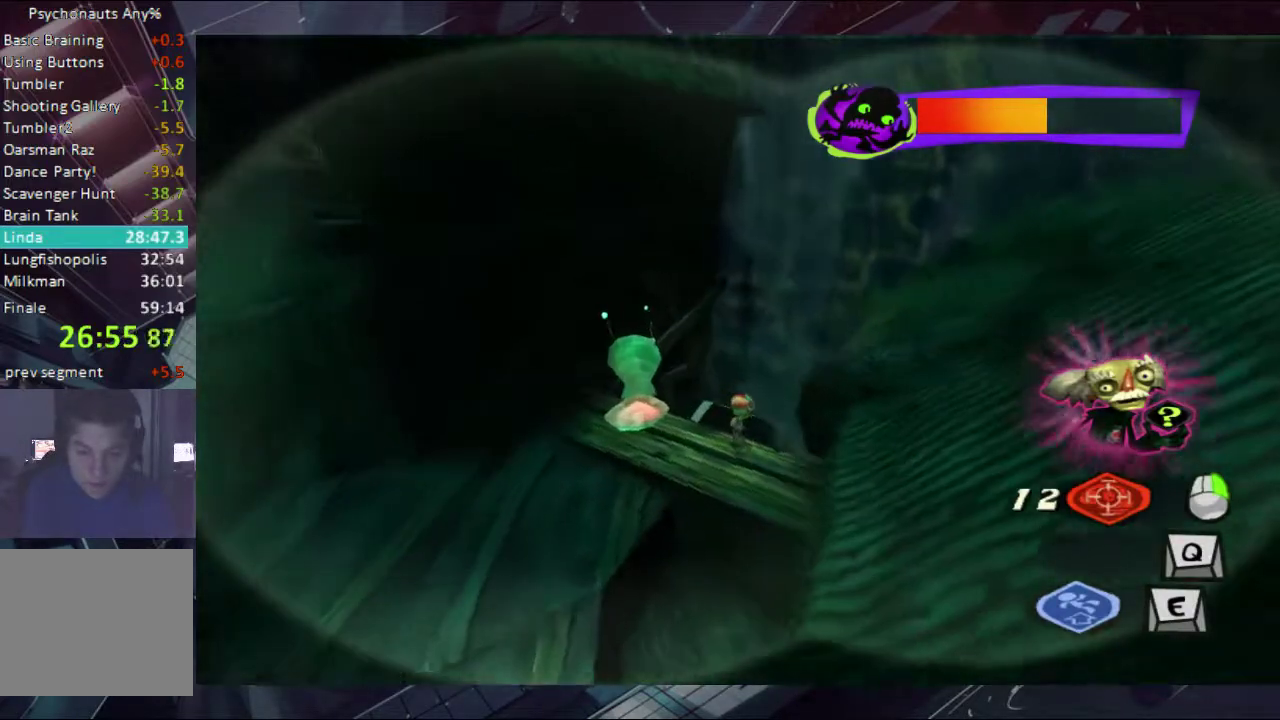
{"buttons": [], "left_stick": "center", "right_stick": "center", "events": []}
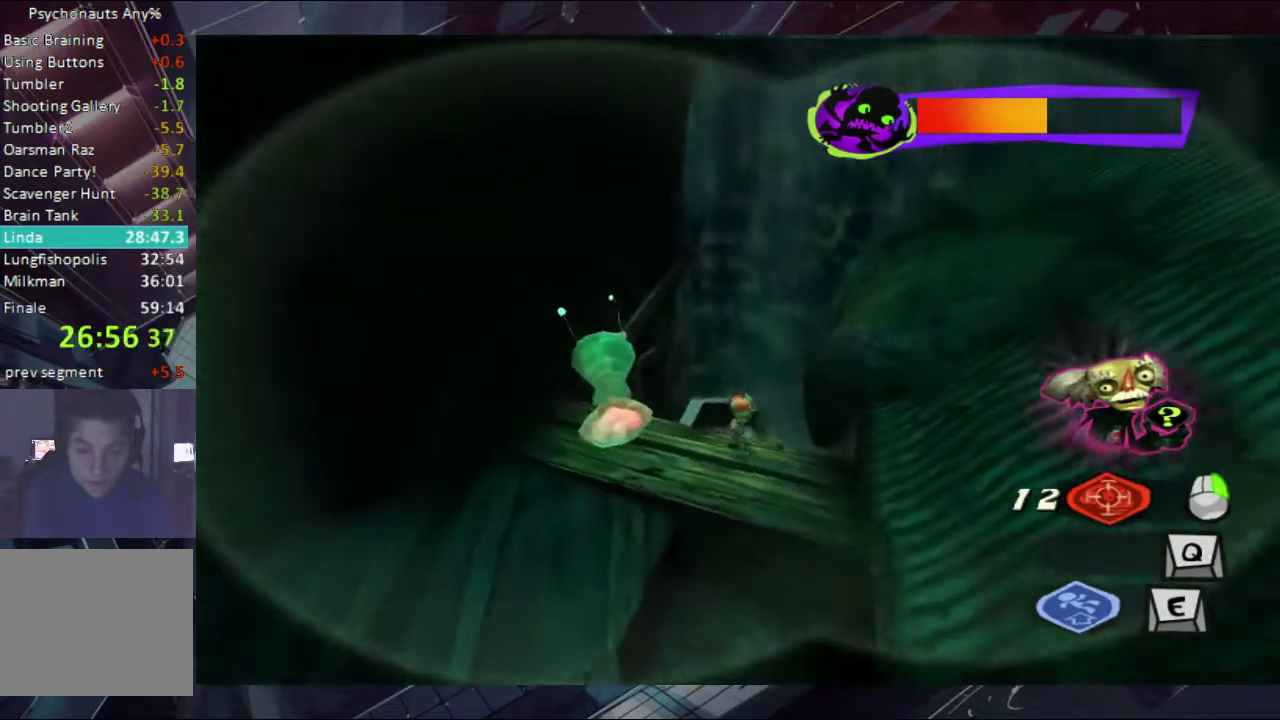
{"buttons": [], "left_stick": "up", "right_stick": "center", "events": [[333, "A", "down"], [400, "left_stick", "up-right"], [467, "A", "up"], [467, "left_stick", "up"]]}
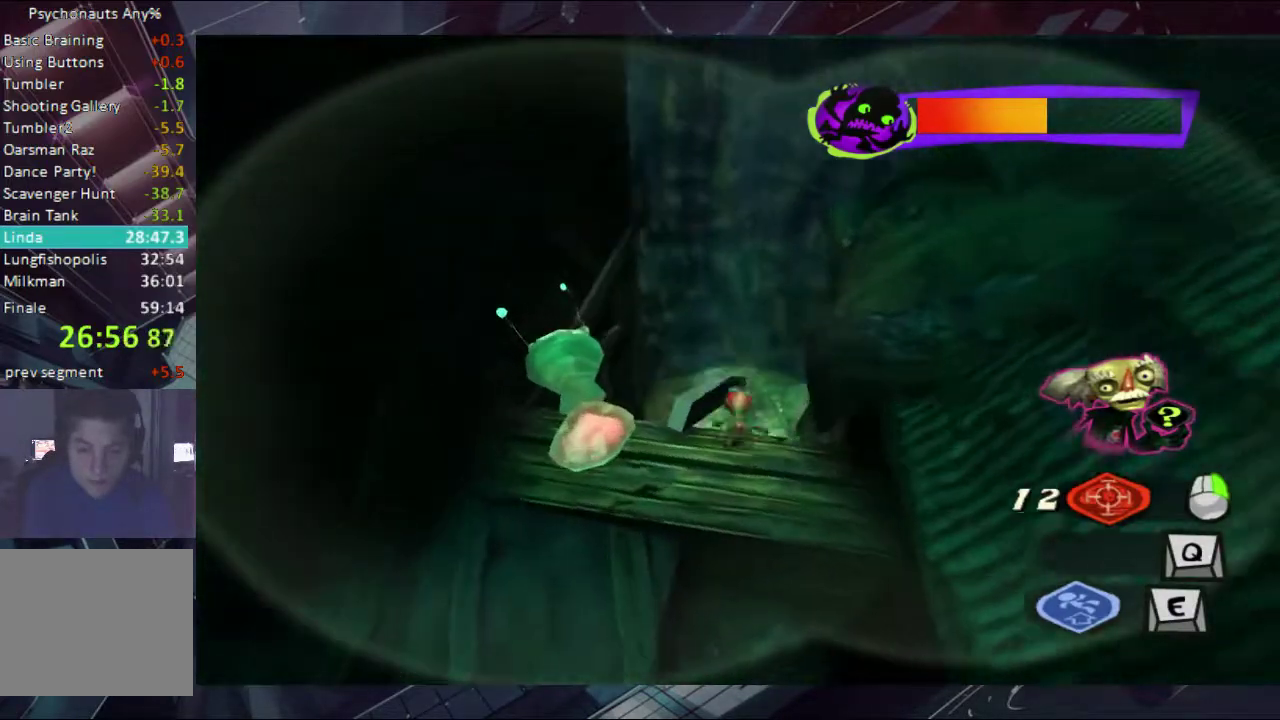
{"buttons": [], "left_stick": "up", "right_stick": "center", "events": []}
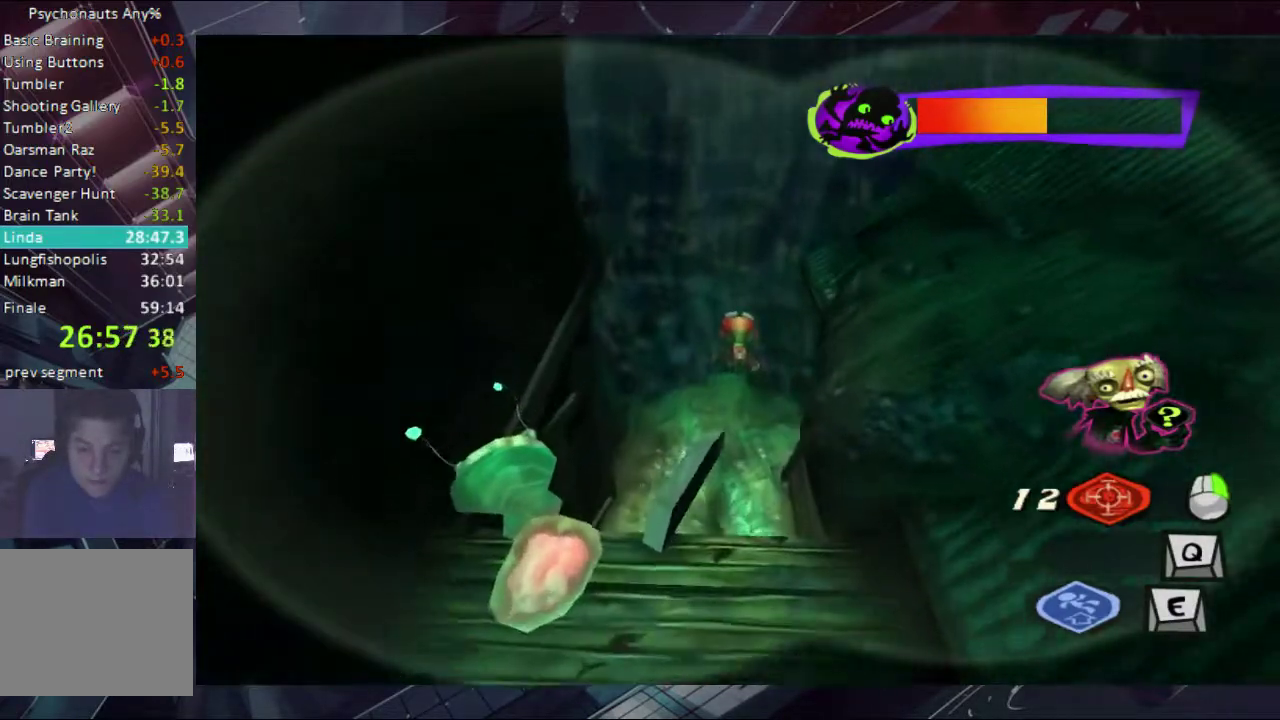
{"buttons": [], "left_stick": "up", "right_stick": "center", "events": []}
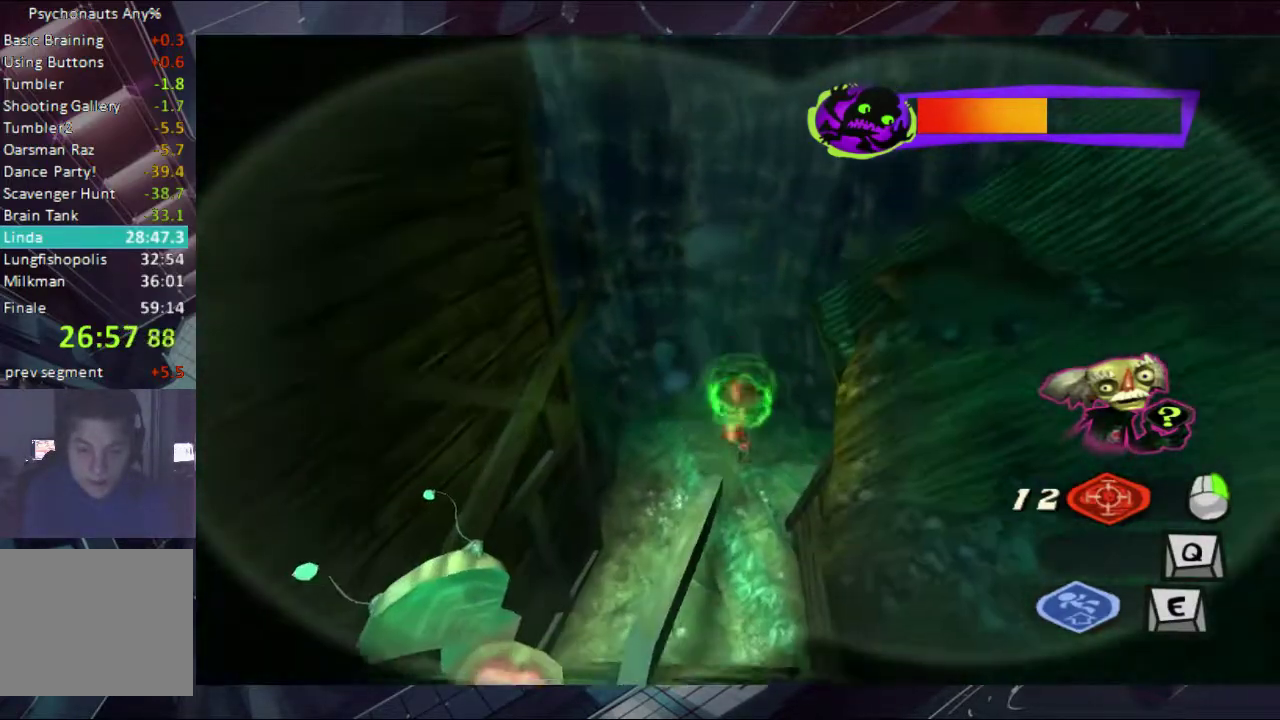
{"buttons": [], "left_stick": "up", "right_stick": "center", "events": []}
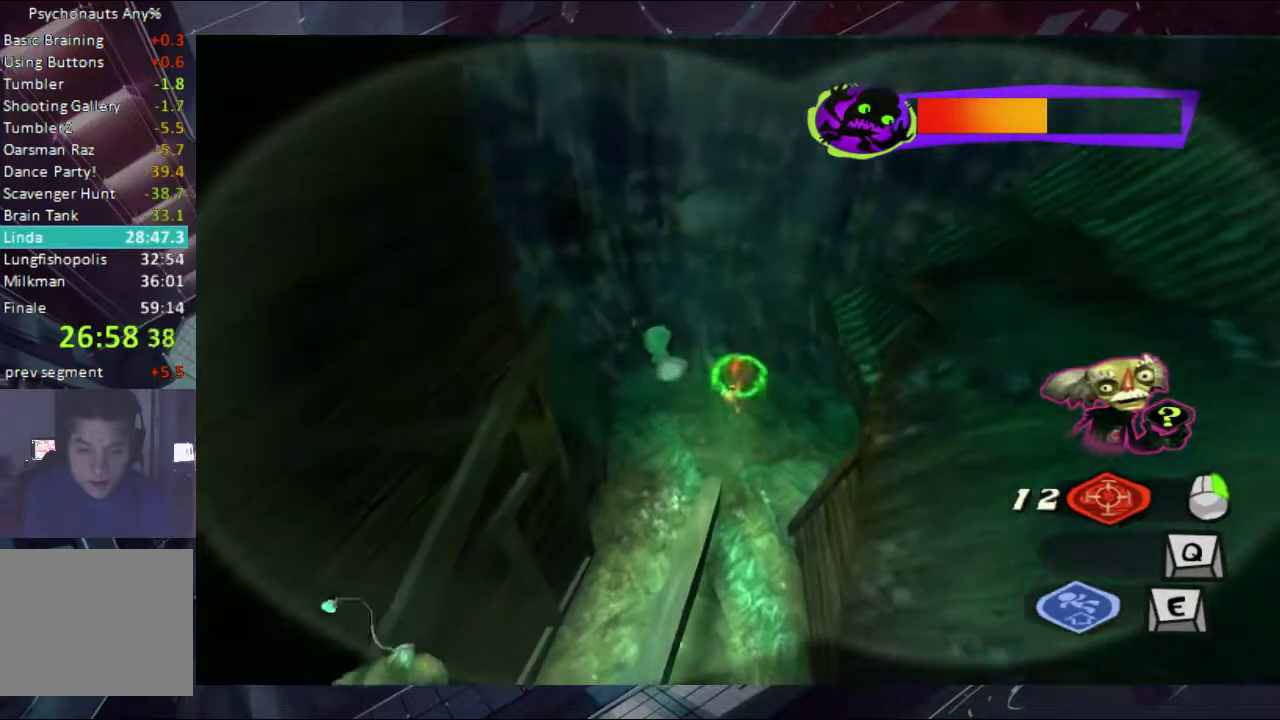
{"buttons": [], "left_stick": "center", "right_stick": "center", "events": [[400, "left_stick", "center"]]}
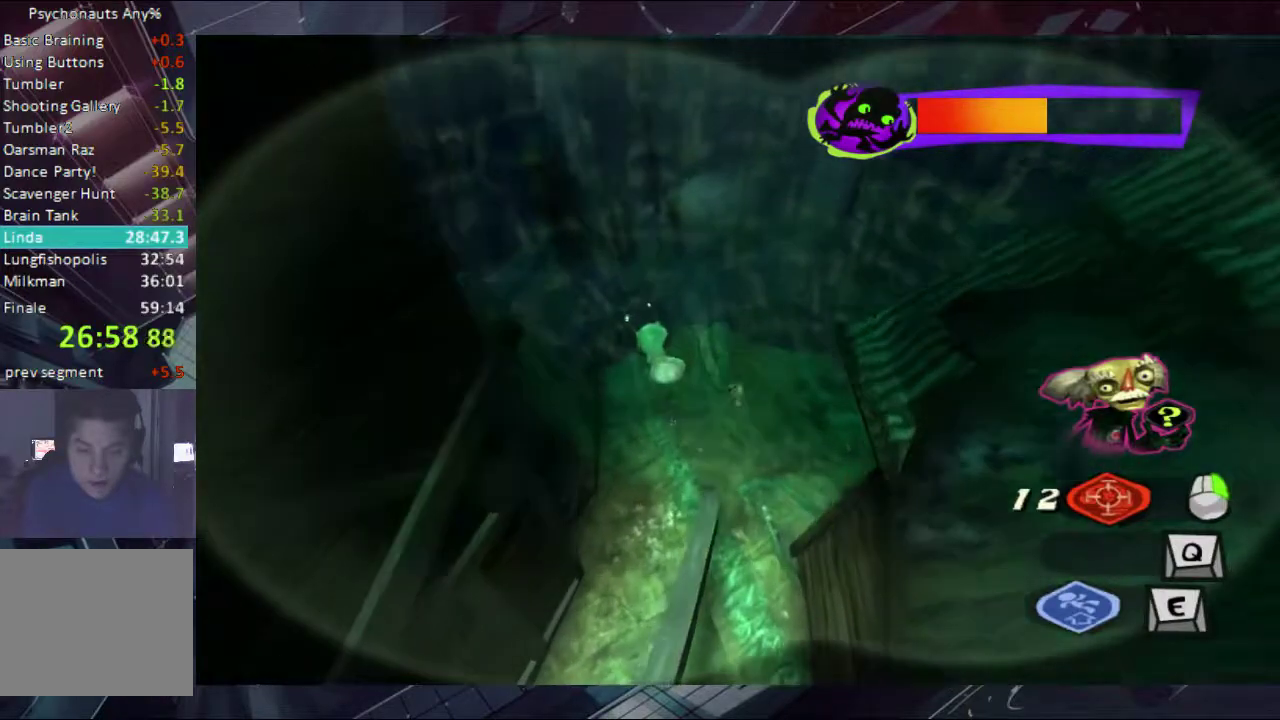
{"buttons": [], "left_stick": "center", "right_stick": "center", "events": [[200, "left_stick", "left"], [267, "Y", "down"], [400, "Y", "up"], [467, "left_stick", "center"]]}
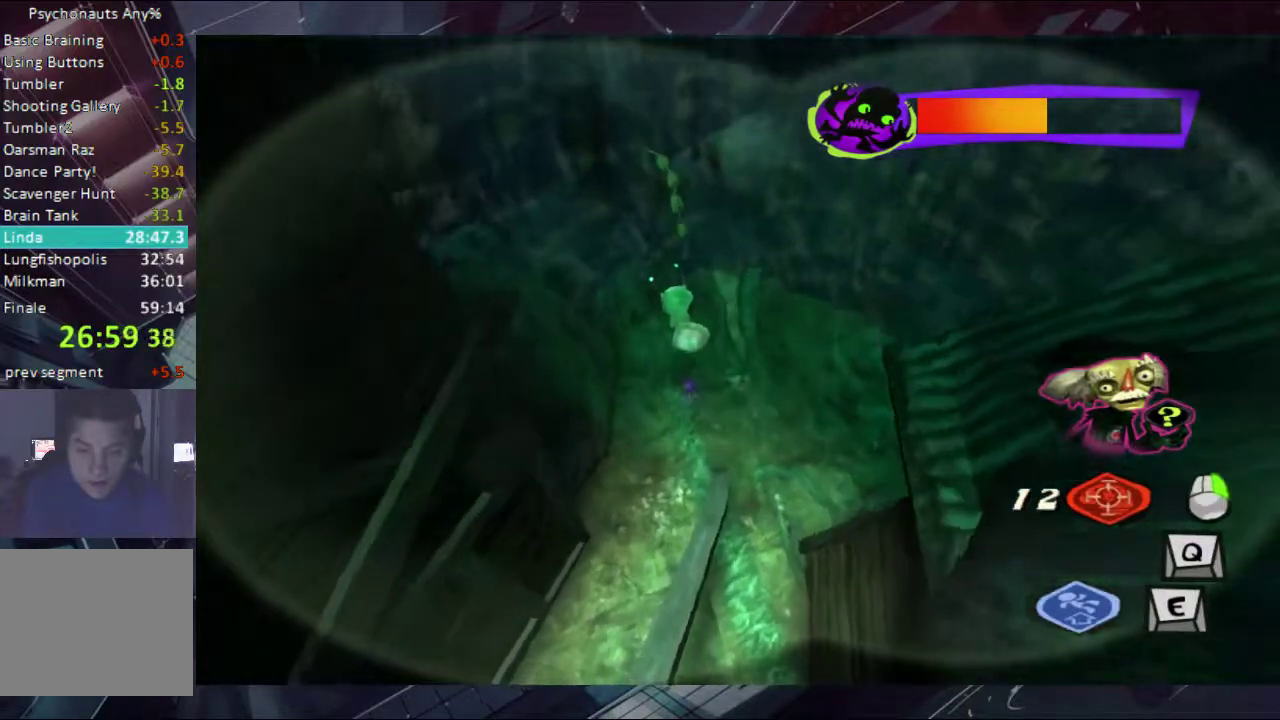
{"buttons": [], "left_stick": "center", "right_stick": "center", "events": [[33, "Y", "down"], [33, "left_stick", "right"], [100, "Y", "up"], [167, "left_stick", "up-right"], [400, "left_stick", "up"], [467, "left_stick", "center"]]}
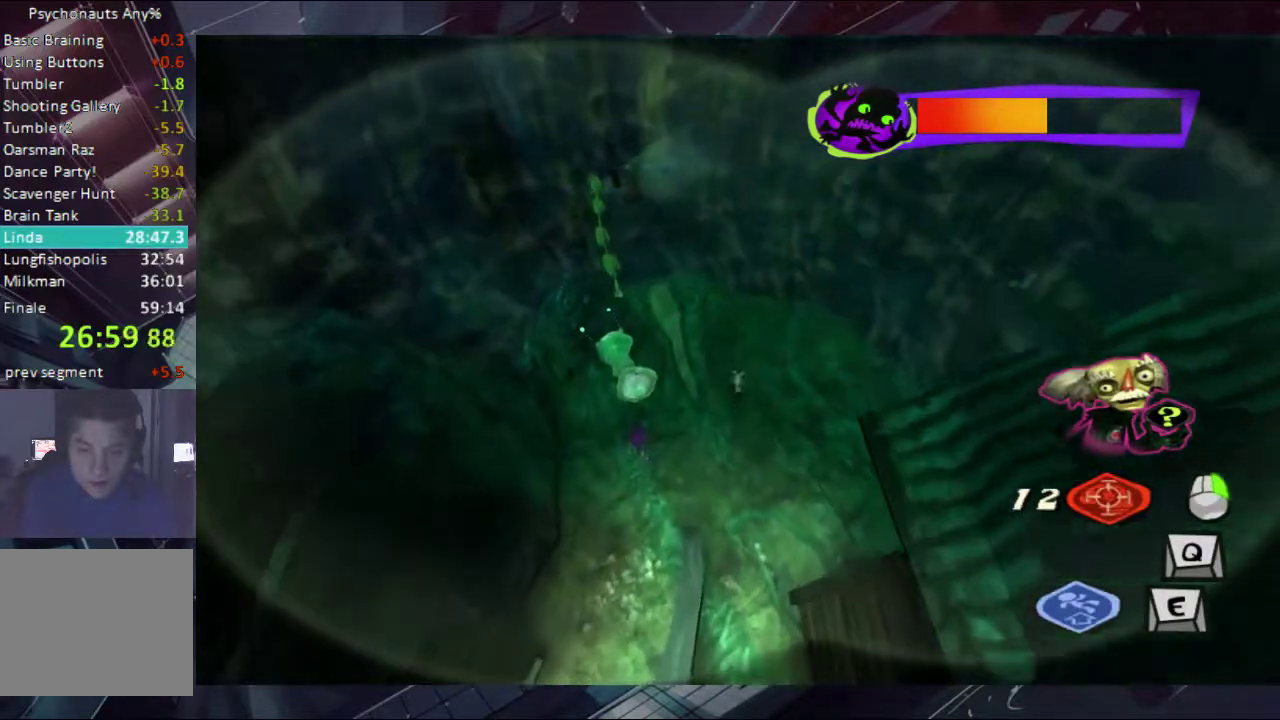
{"buttons": [], "left_stick": "center", "right_stick": "center", "events": []}
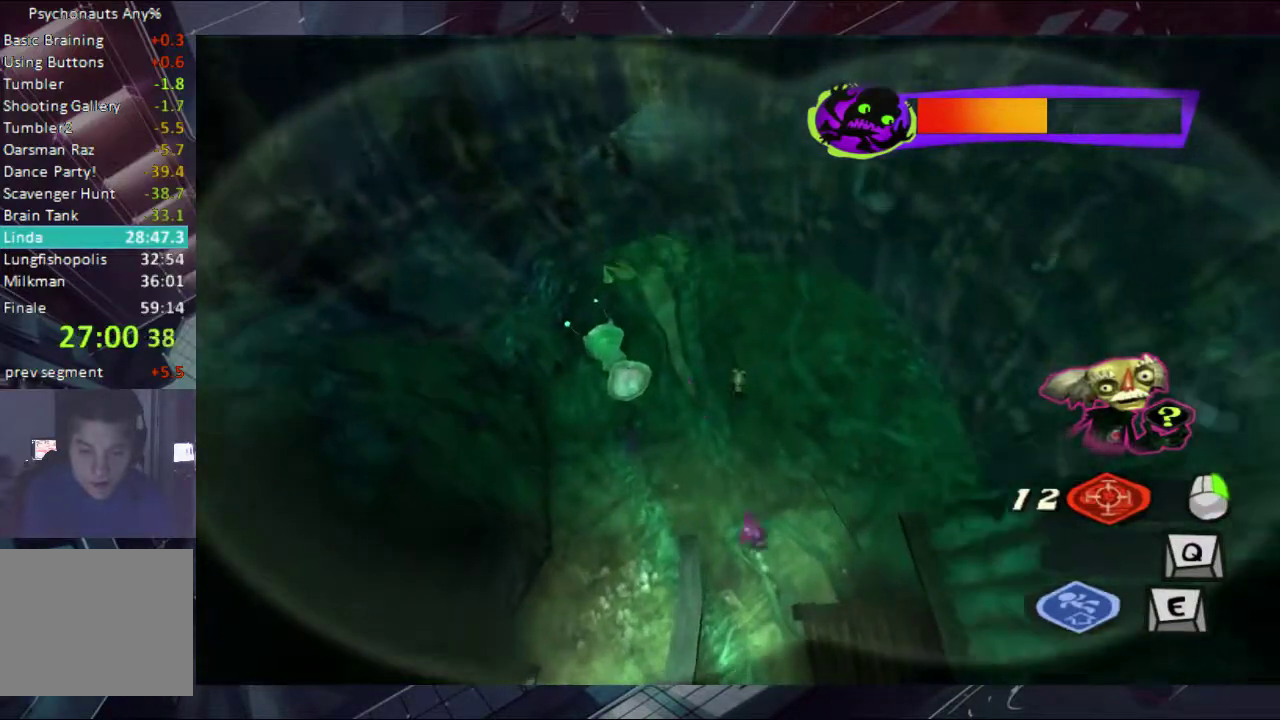
{"buttons": [], "left_stick": "up", "right_stick": "center", "events": [[467, "left_stick", "up"]]}
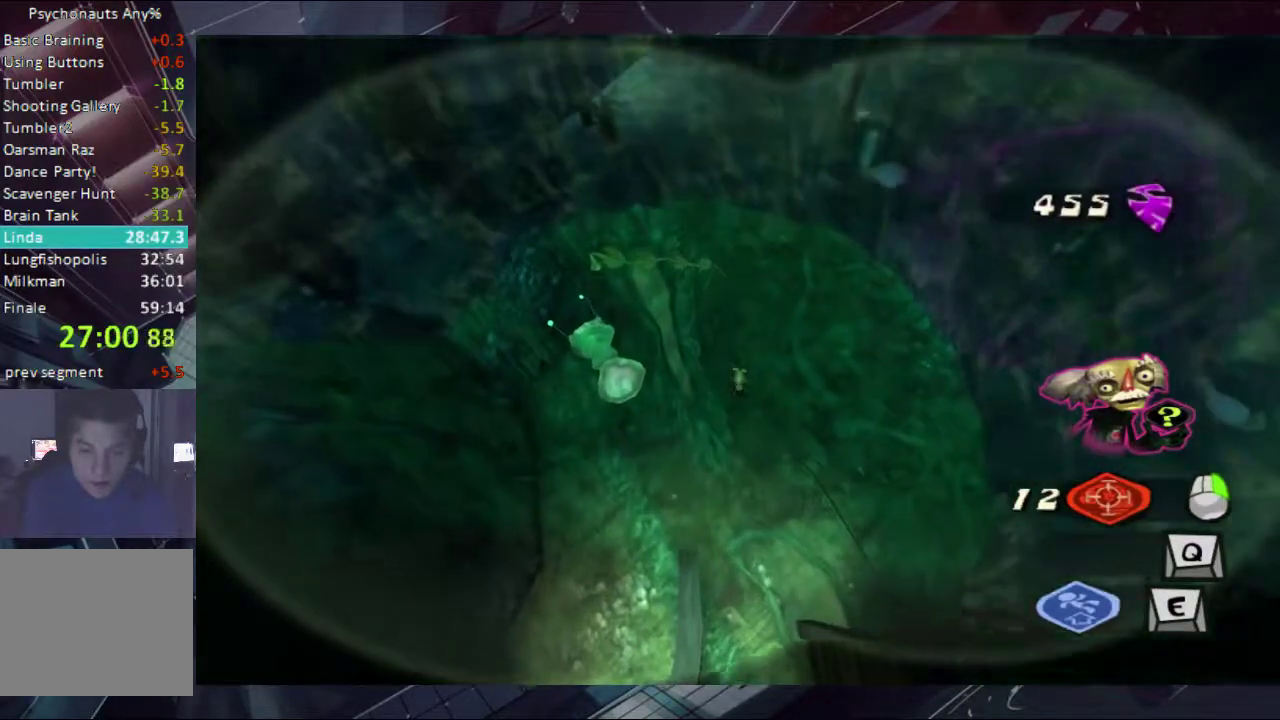
{"buttons": [], "left_stick": "up", "right_stick": "center", "events": []}
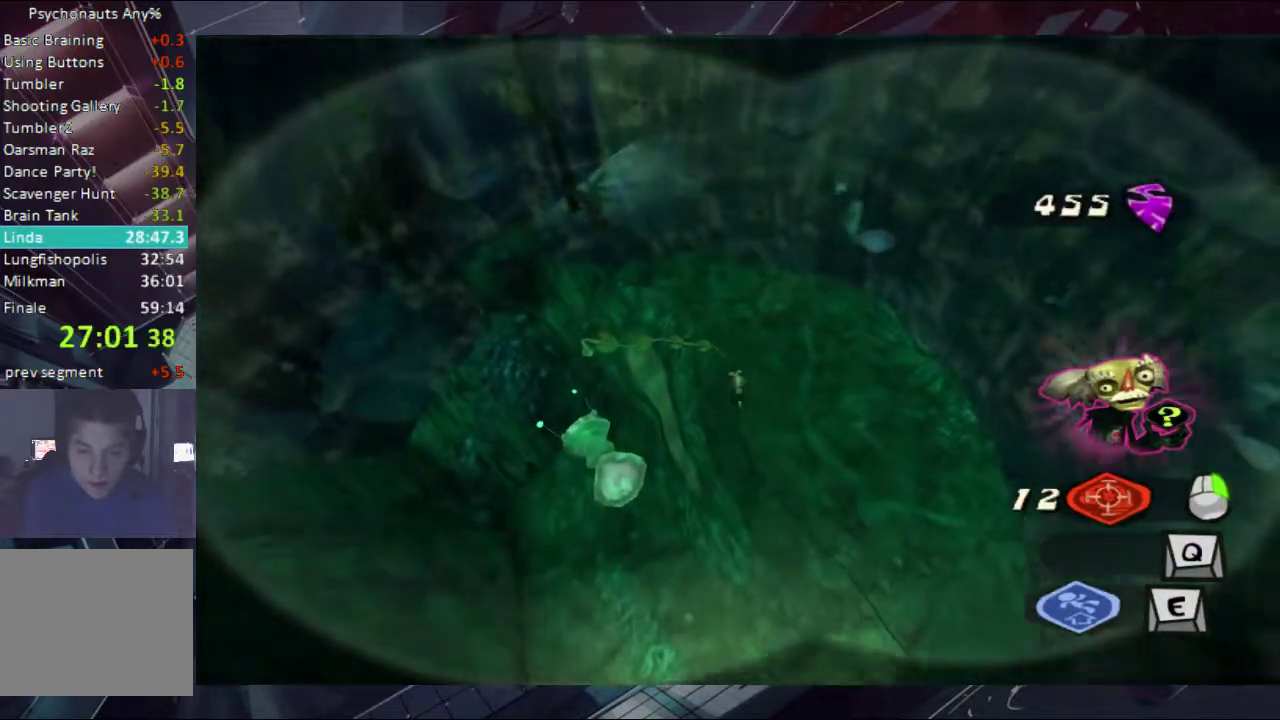
{"buttons": [], "left_stick": "up-left", "right_stick": "center", "events": [[433, "left_stick", "up-left"]]}
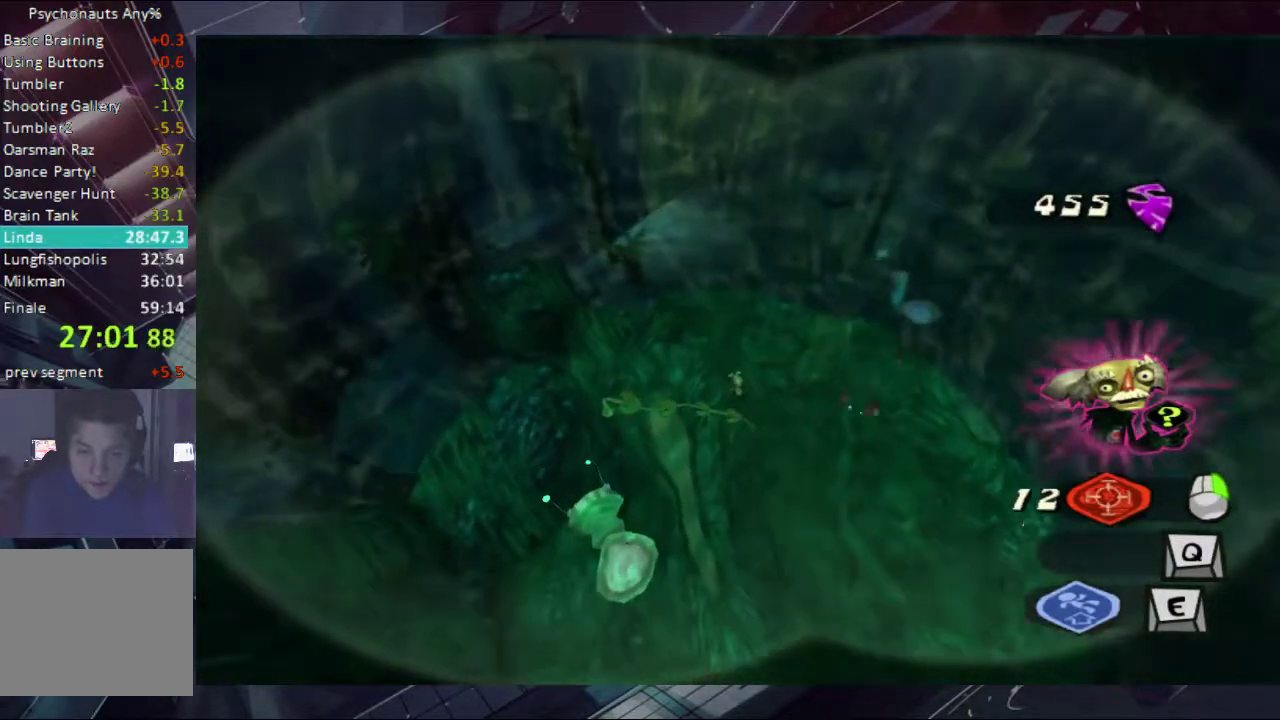
{"buttons": [], "left_stick": "center", "right_stick": "center", "events": [[133, "left_stick", "center"]]}
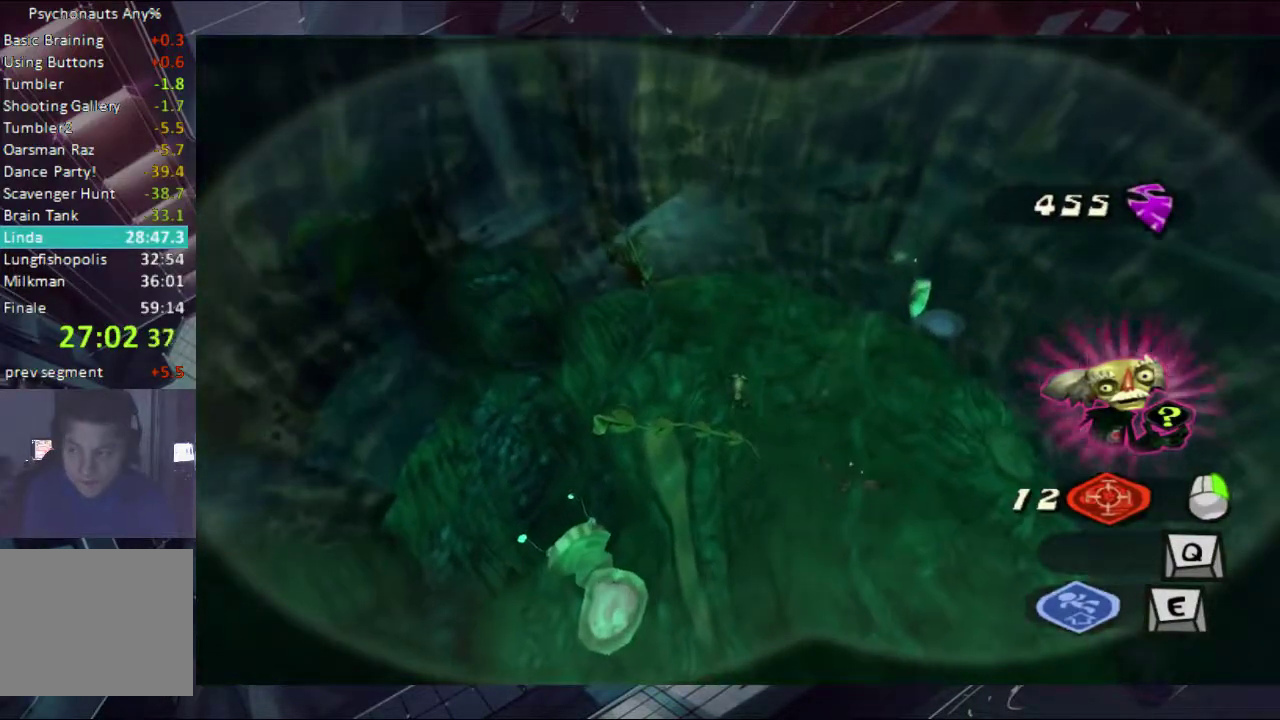
{"buttons": [], "left_stick": "up", "right_stick": "center", "events": [[200, "left_stick", "up"], [267, "left_stick", "up-left"], [400, "left_stick", "up"]]}
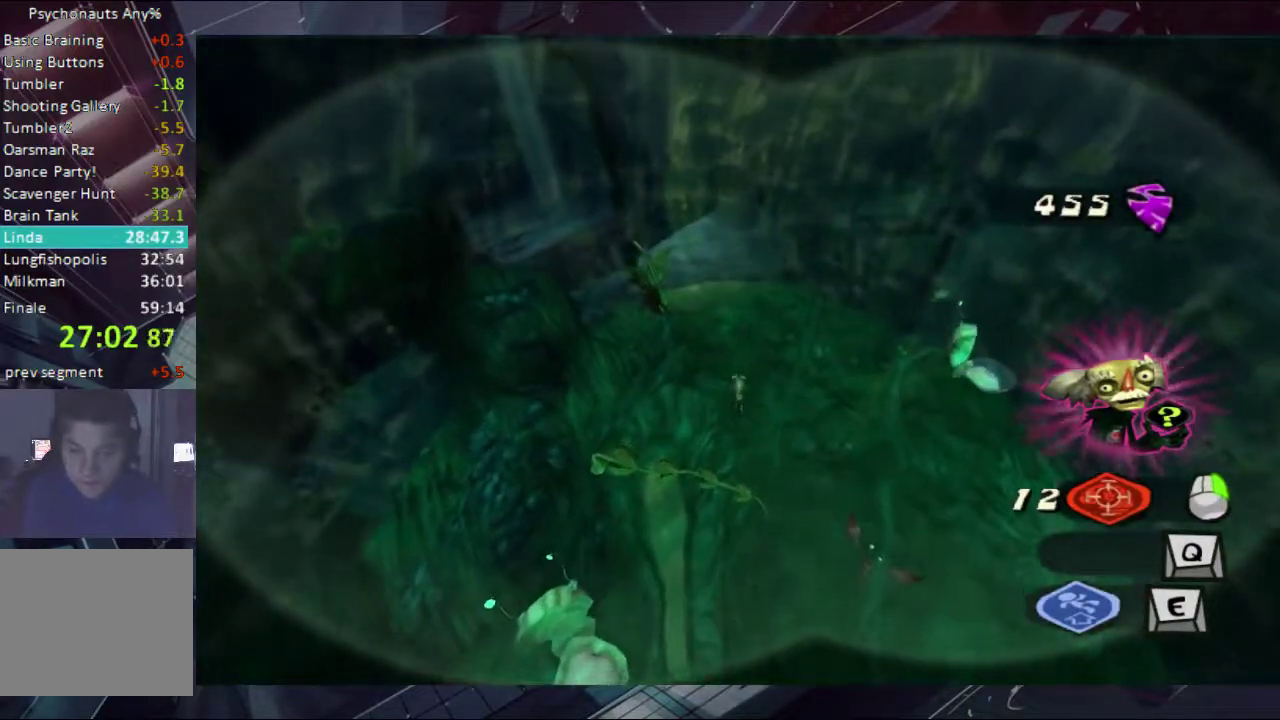
{"buttons": [], "left_stick": "up-left", "right_stick": "center", "events": [[400, "left_stick", "up-left"]]}
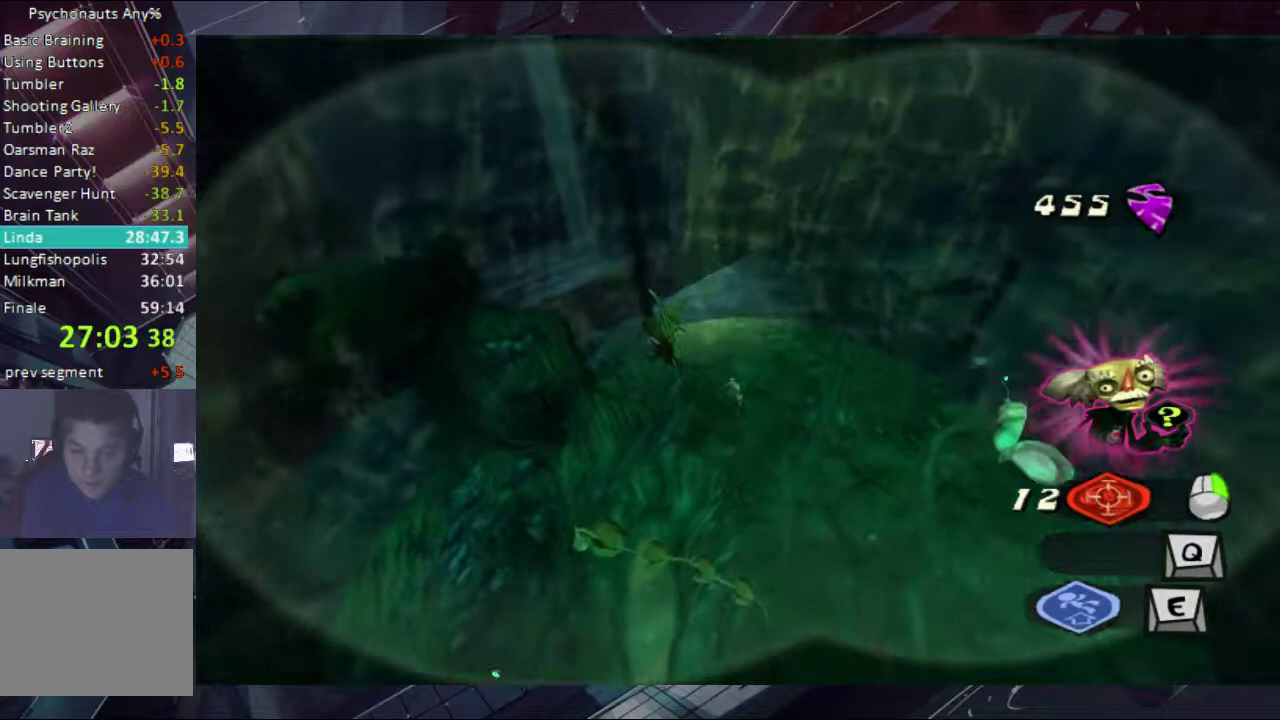
{"buttons": [], "left_stick": "up", "right_stick": "center", "events": [[133, "left_stick", "up"]]}
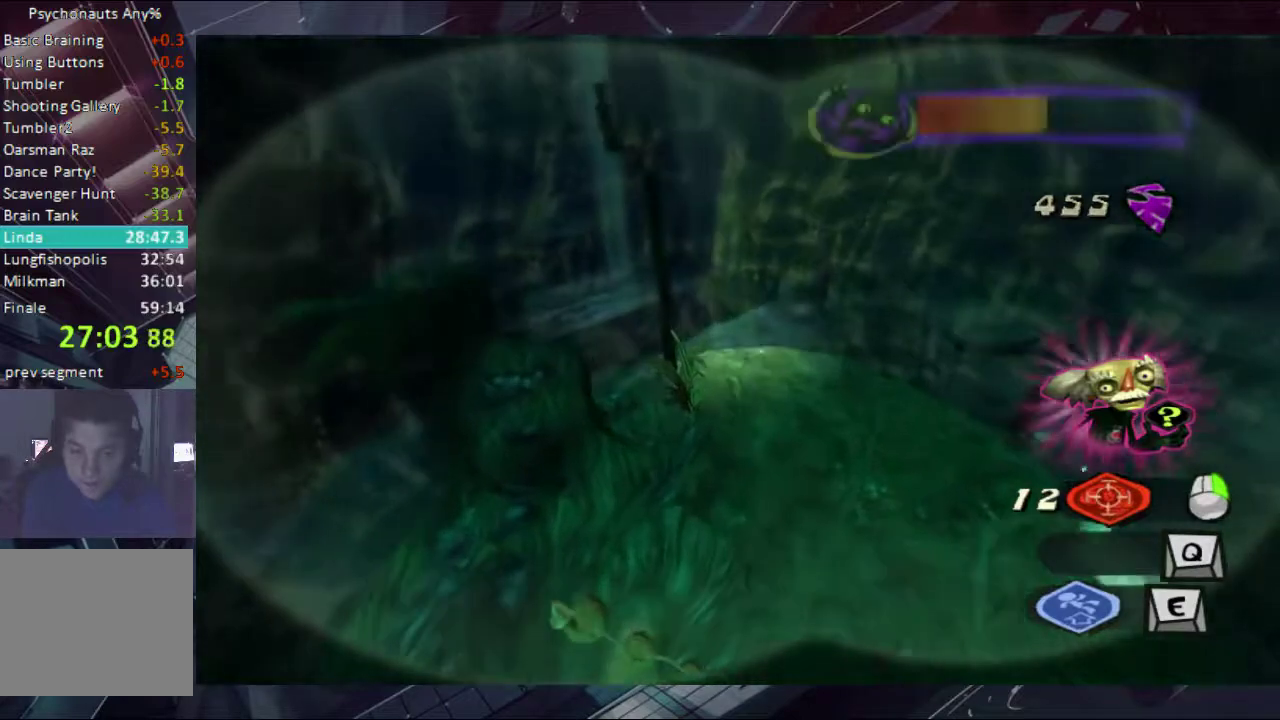
{"buttons": [], "left_stick": "center", "right_stick": "center", "events": [[33, "left_stick", "up-left"], [133, "left_stick", "up"], [200, "left_stick", "center"]]}
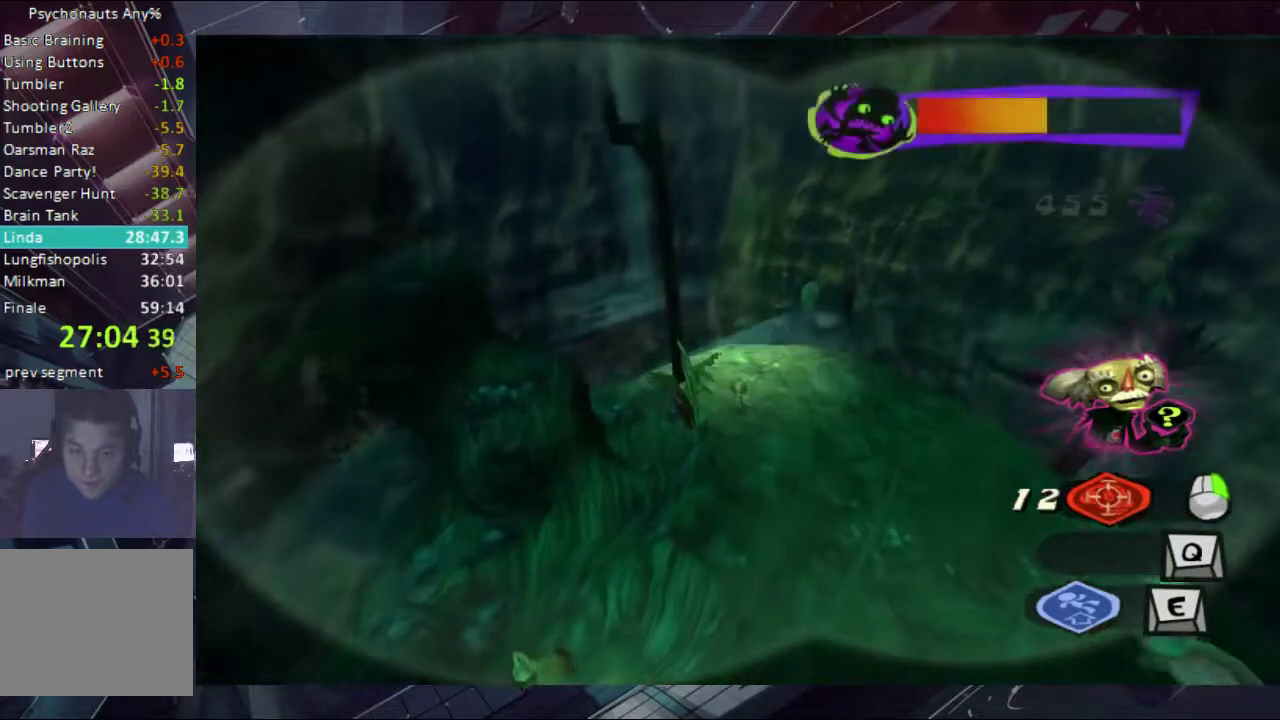
{"buttons": [], "left_stick": "up-left", "right_stick": "center", "events": [[67, "left_stick", "up"], [200, "left_stick", "up-right"], [333, "left_stick", "up"], [400, "left_stick", "up-left"]]}
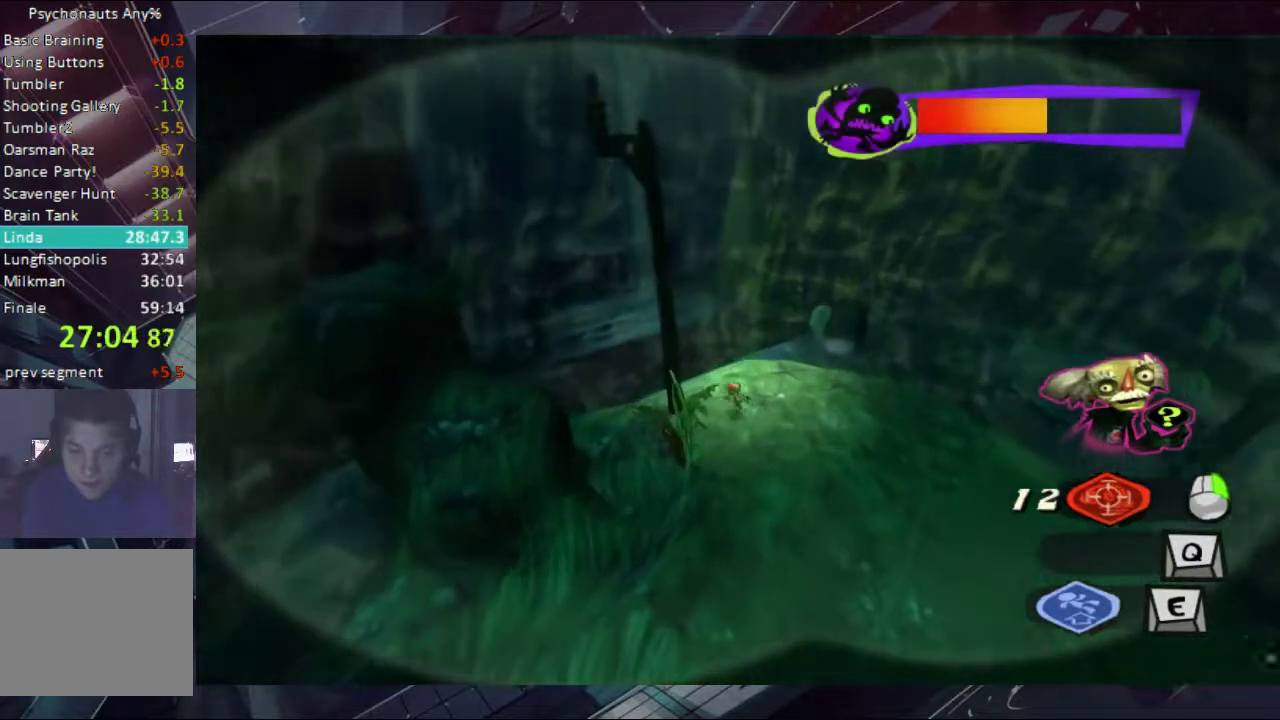
{"buttons": [], "left_stick": "up-left", "right_stick": "center", "events": [[67, "left_stick", "center"], [400, "left_stick", "up"], [467, "left_stick", "up-left"]]}